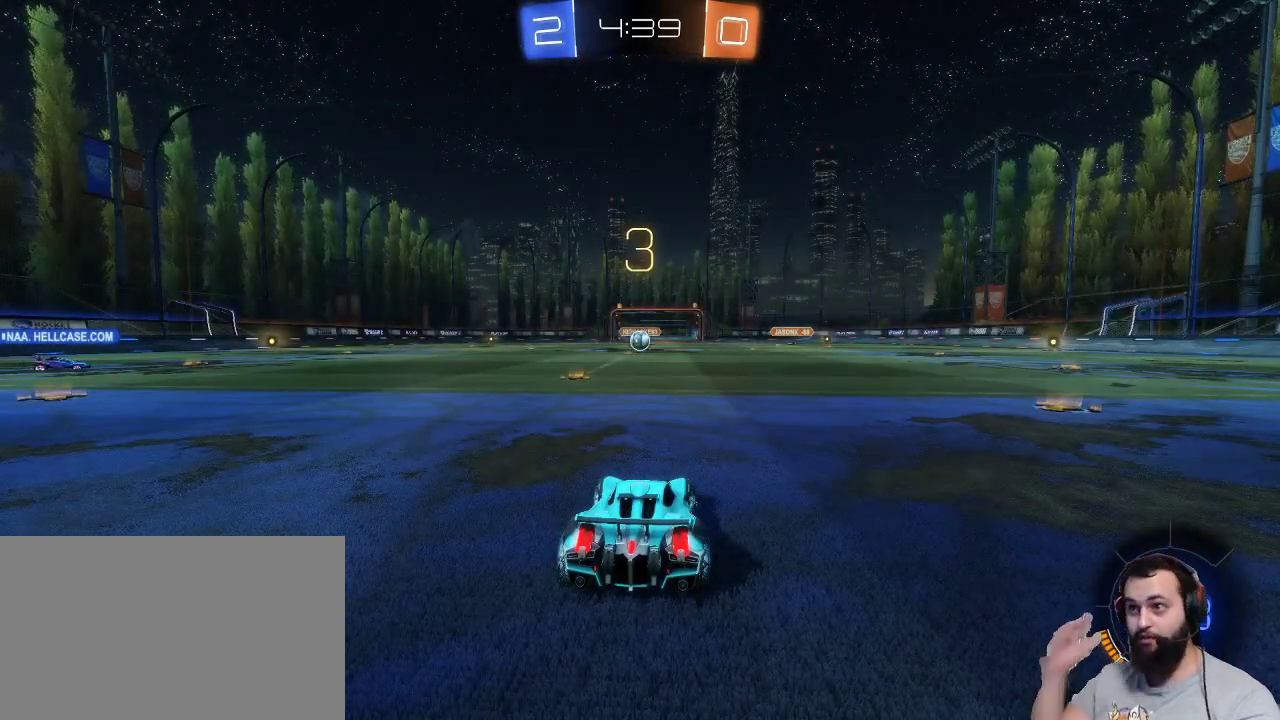
Gameplay with keyboard and mouse; each line is a JSON object with the keys and mouse buttons held at the frame after it. "events" lists presses ("down") and releases ("up") of "a", "ctrl", "d", "e", "q", "r", "s", "shift", "space", "z", "mouse_left", "mouse_wheel" and "mouse_right" between this image and that frame as [ms after this image, input, new state], when the widget could be followed in between. "mouse_left", "mouse_wheel", "mouse_right" = the "left", "wheel", "right" buttons of the "mouse" list. No other keys are recorded. "wheel" means that the mouse wheel is clicked or scrolled. Mouse movement is not recorded.
{"keys": ["z"], "mouse": [], "events": [[250, "z", "down"]]}
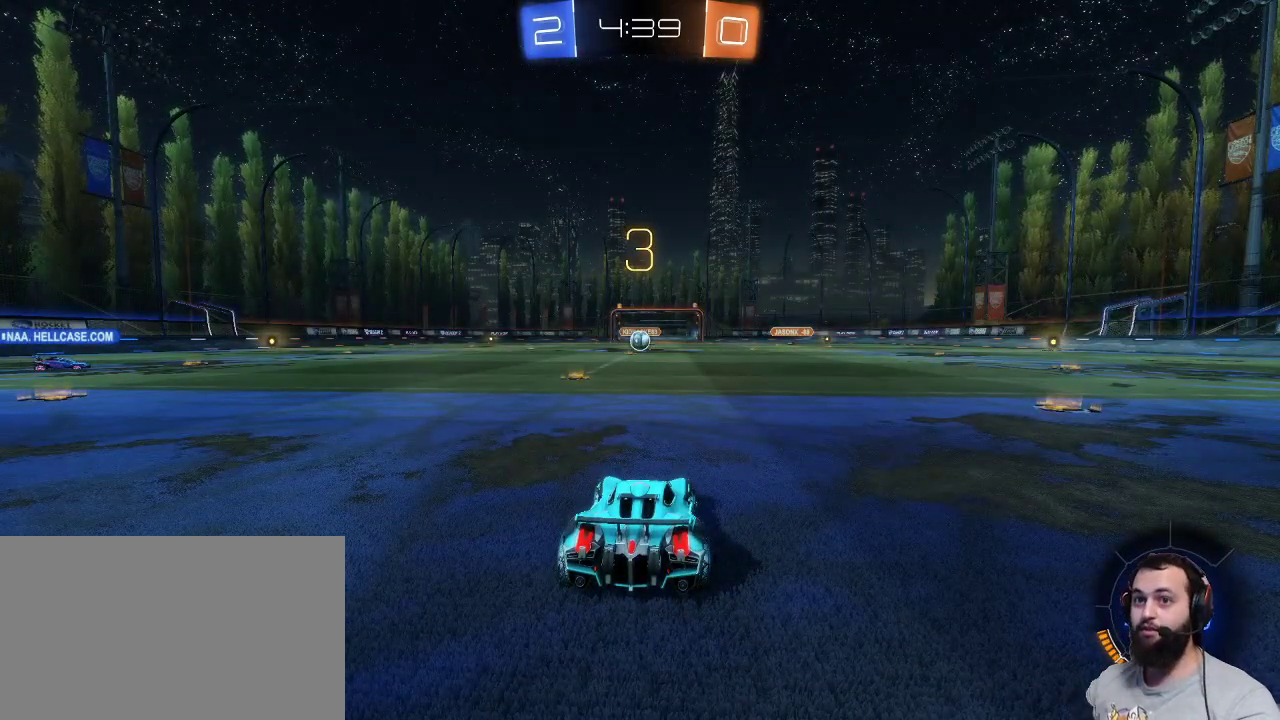
{"keys": ["z"], "mouse": [], "events": []}
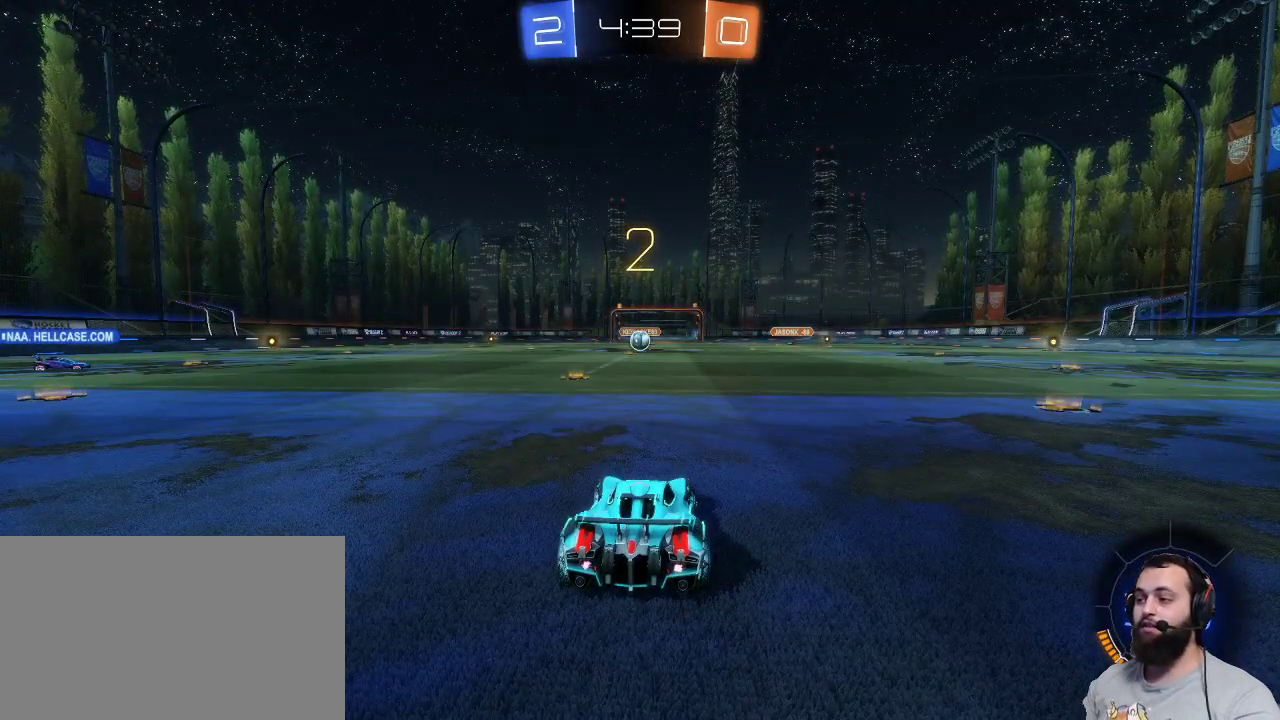
{"keys": ["z"], "mouse": [], "events": []}
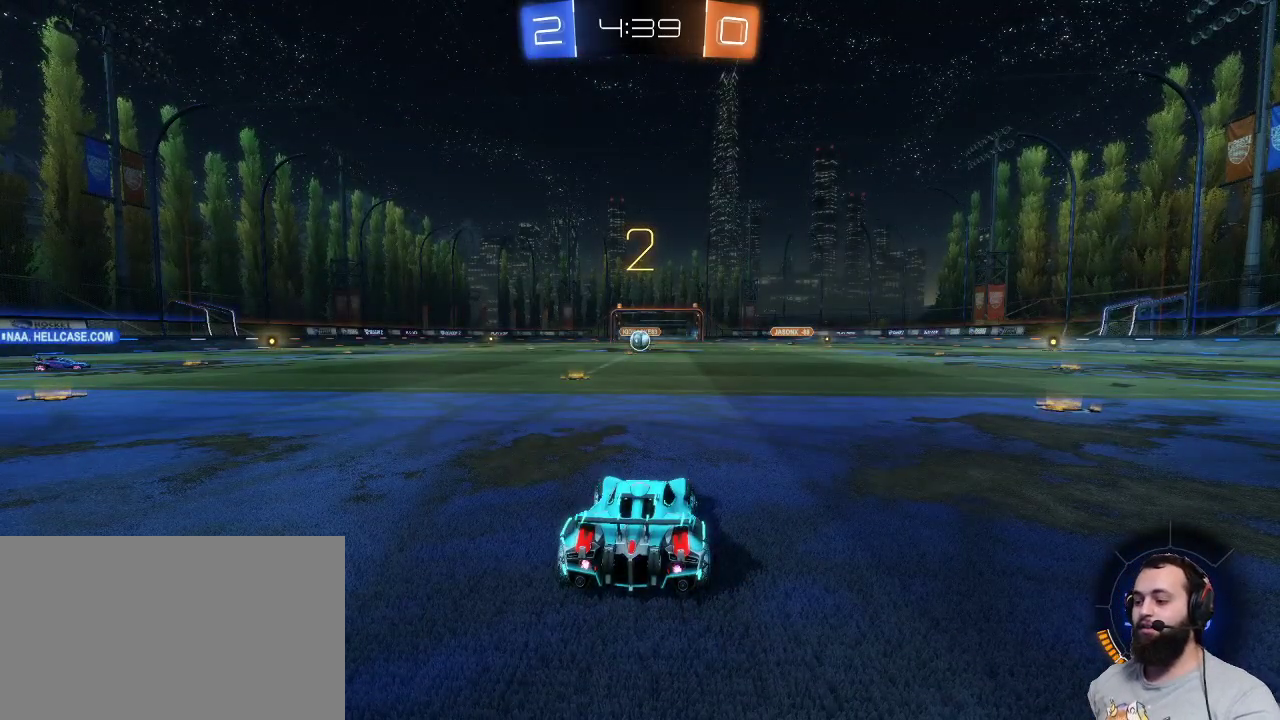
{"keys": ["q", "z"], "mouse": [], "events": [[250, "q", "down"]]}
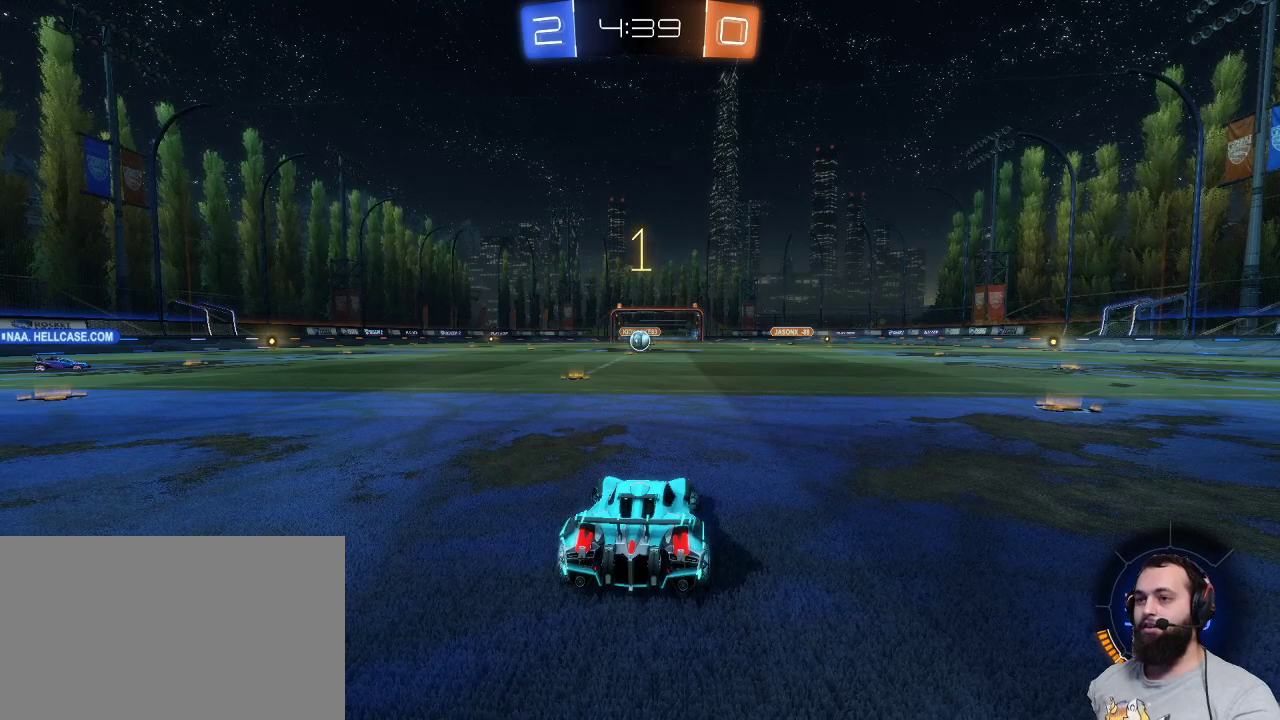
{"keys": ["q", "z"], "mouse": [], "events": []}
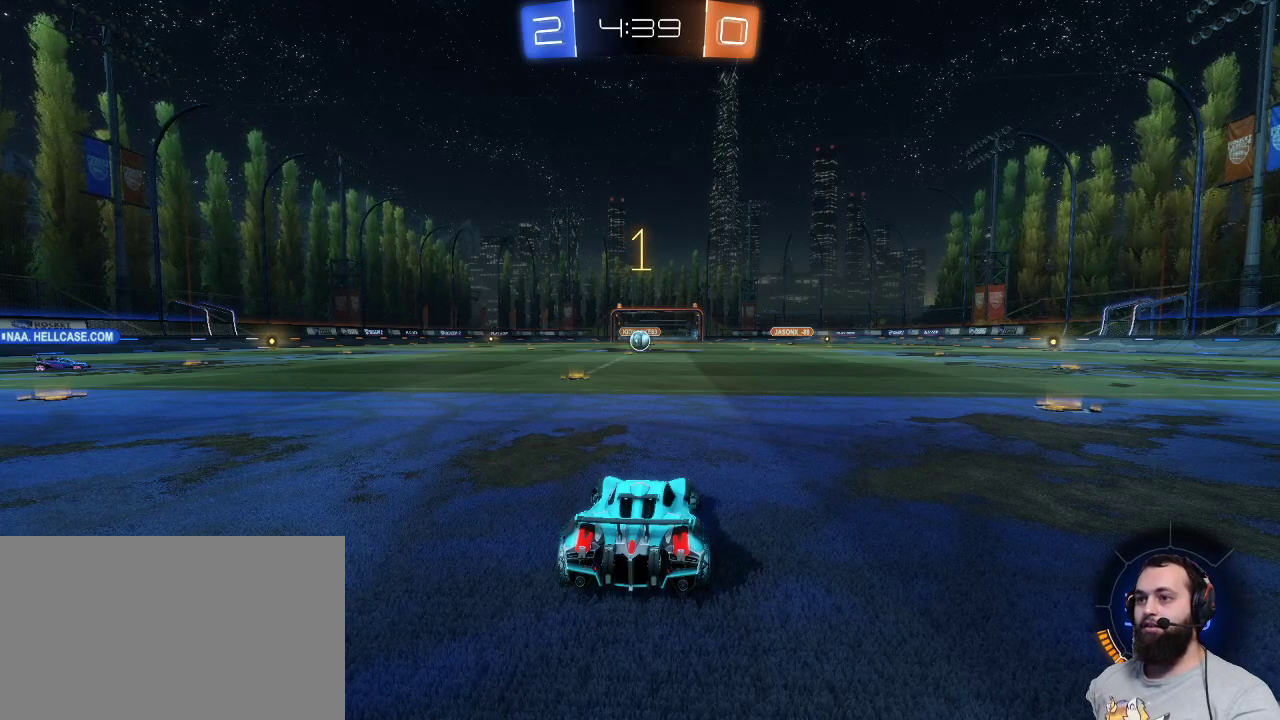
{"keys": ["q", "z"], "mouse": [], "events": [[34, "q", "up"], [234, "q", "down"]]}
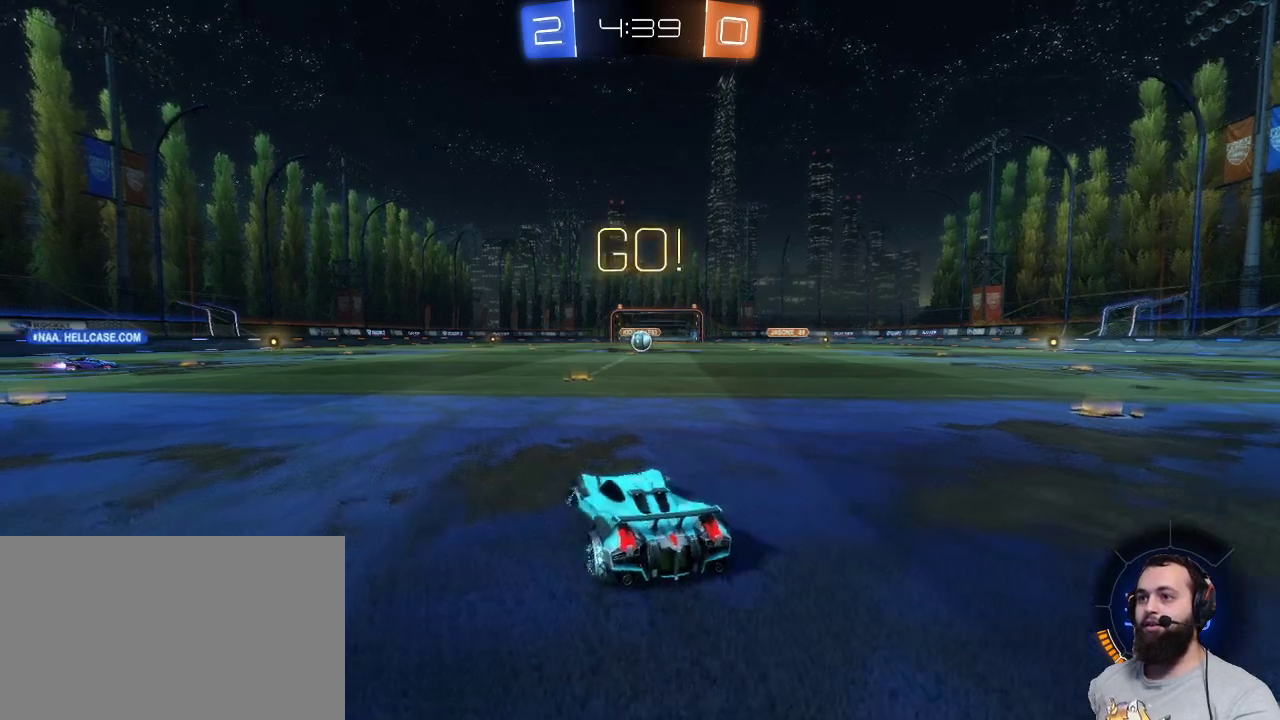
{"keys": ["z"], "mouse": [], "events": [[17, "q", "up"], [250, "d", "down"], [434, "d", "up"]]}
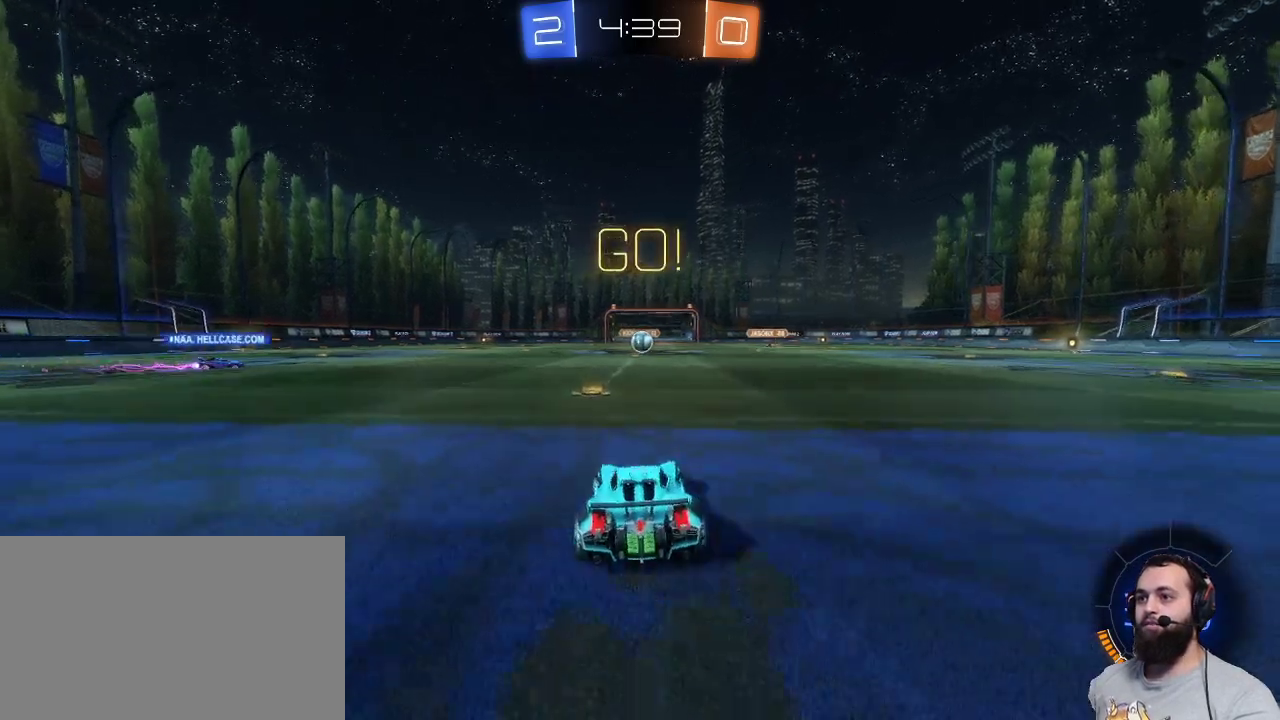
{"keys": ["z"], "mouse": [], "events": []}
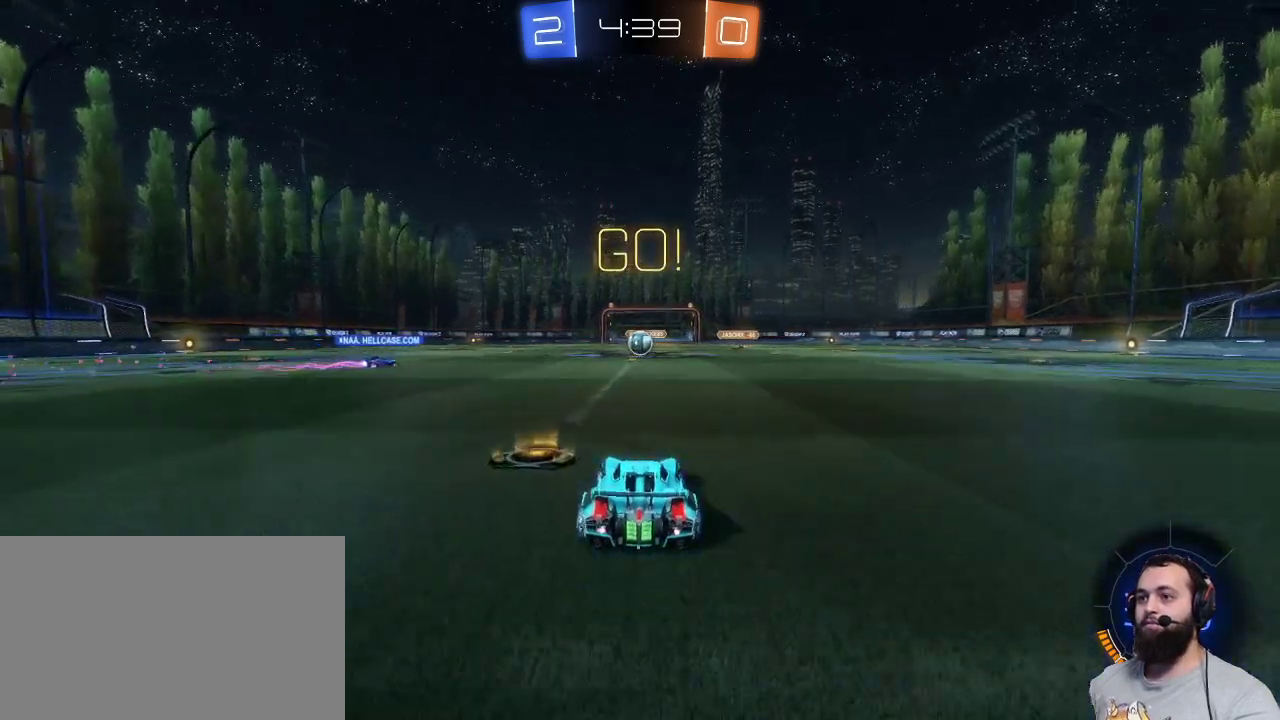
{"keys": ["d", "z"], "mouse": [], "events": [[134, "q", "down"], [234, "q", "up"], [417, "d", "down"]]}
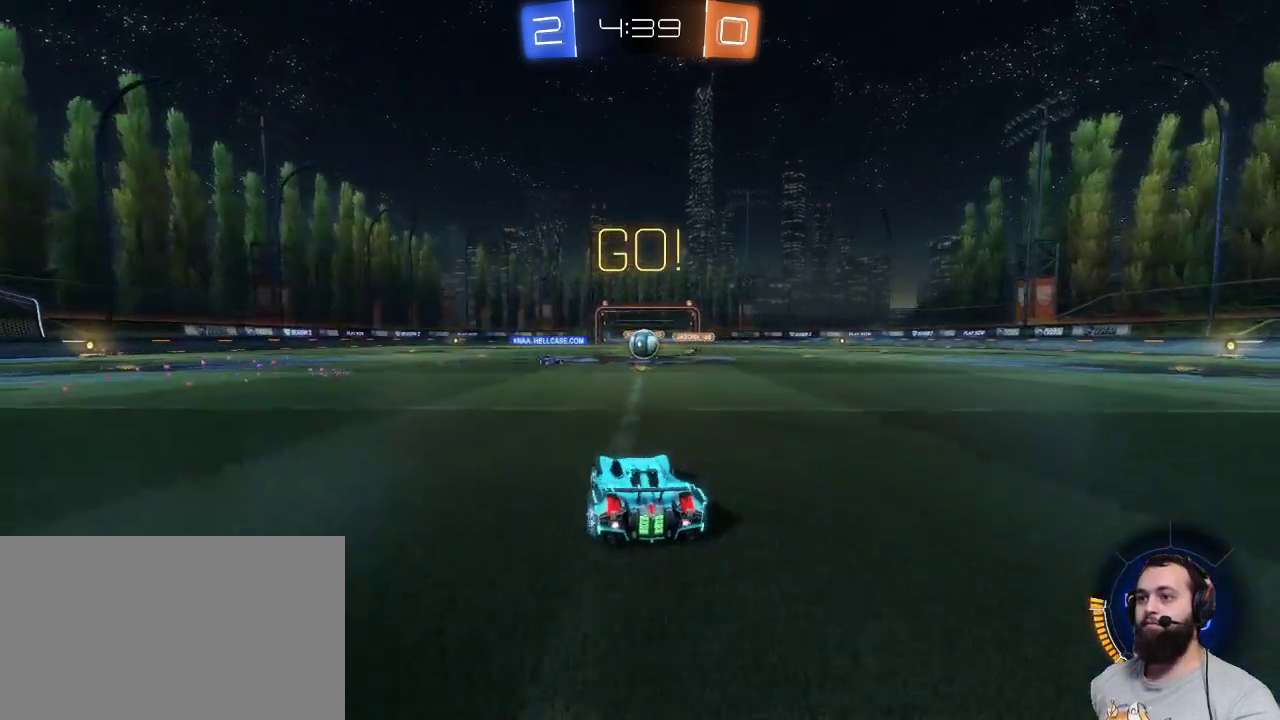
{"keys": ["z"], "mouse": [], "events": [[17, "d", "up"]]}
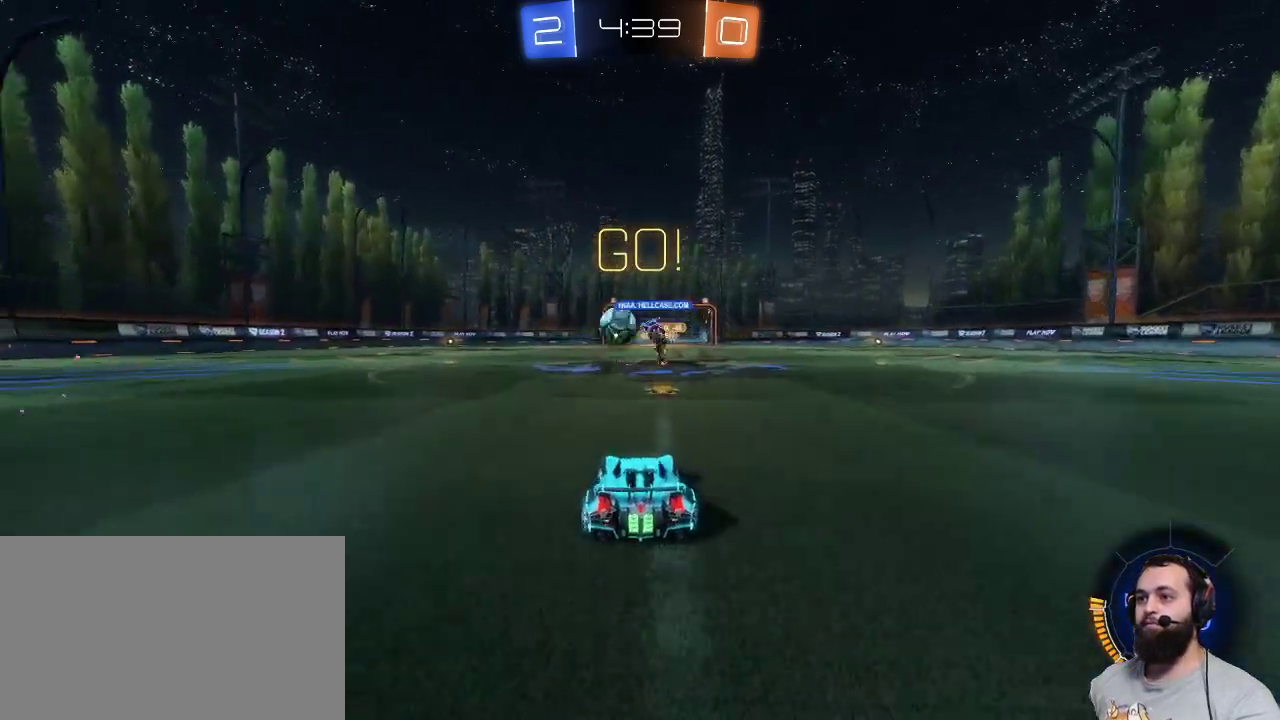
{"keys": ["q", "z"], "mouse": ["left"], "events": [[167, "q", "down"], [500, "mouse_left", "down"]]}
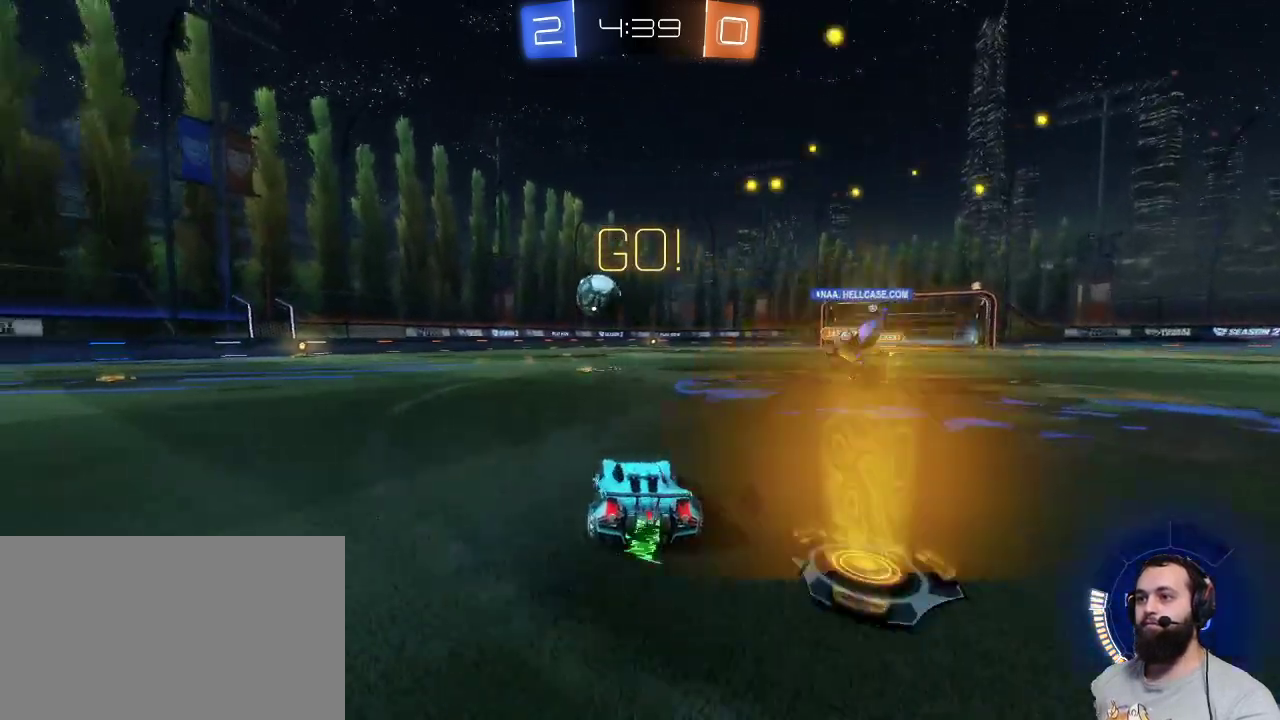
{"keys": ["z"], "mouse": ["left"], "events": [[134, "q", "up"], [234, "q", "down"], [367, "q", "up"]]}
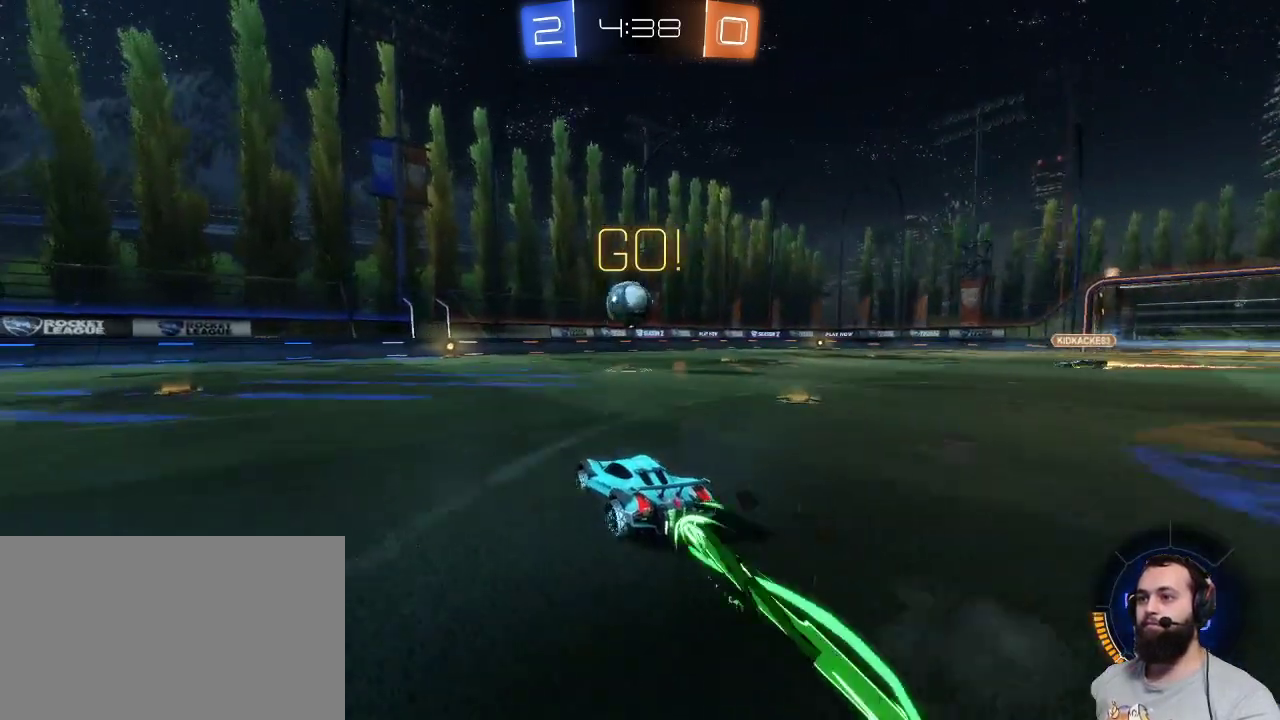
{"keys": ["z"], "mouse": ["left"], "events": []}
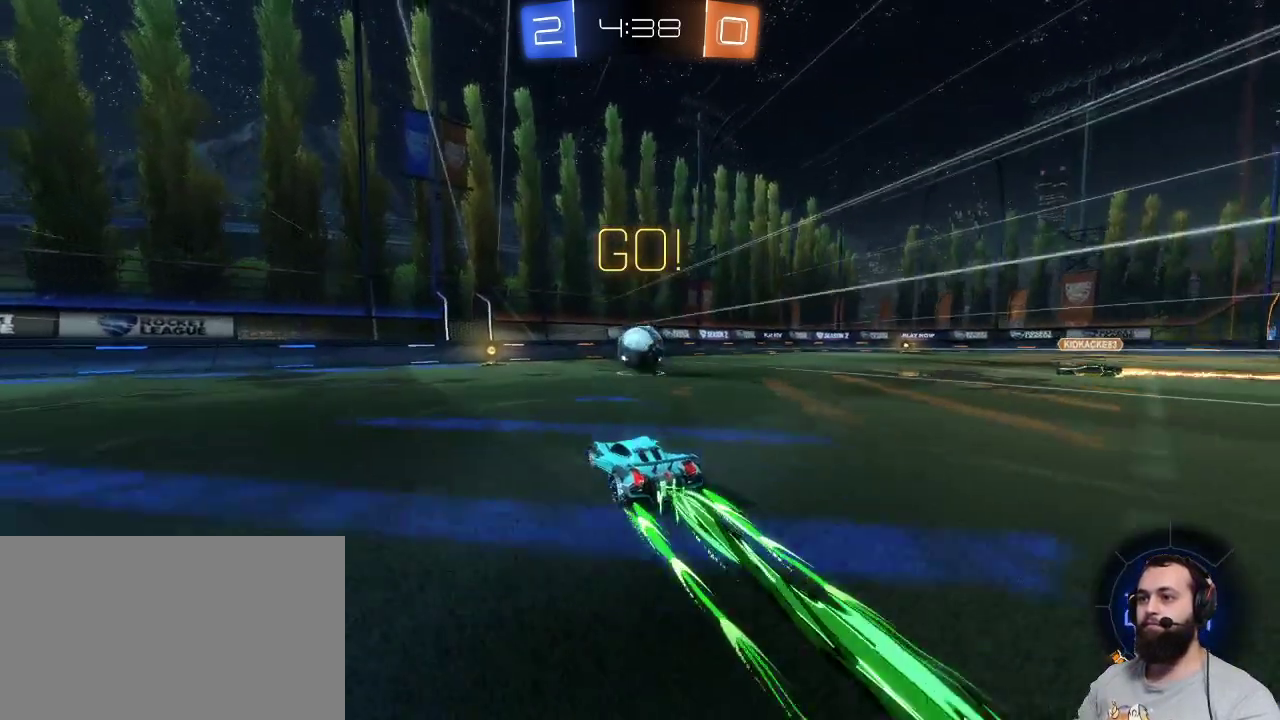
{"keys": ["d", "z"], "mouse": [], "events": [[17, "mouse_left", "up"], [67, "q", "down"], [167, "q", "up"], [400, "d", "down"]]}
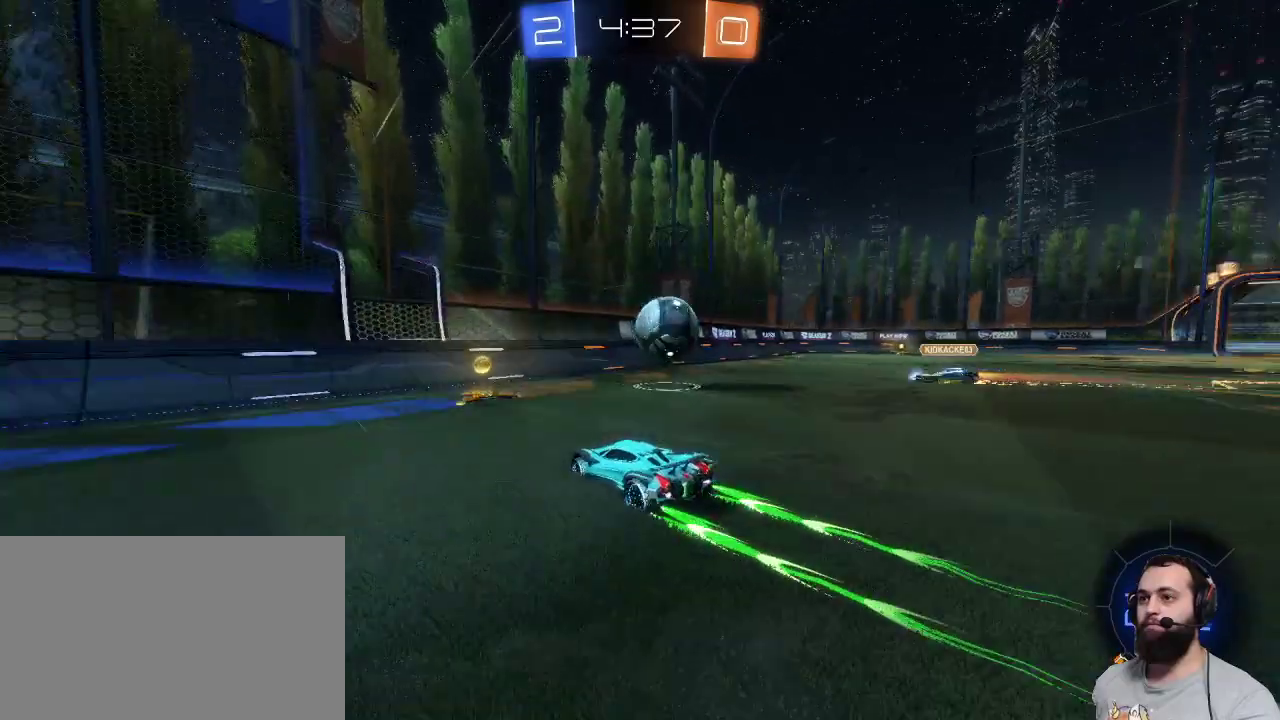
{"keys": ["z"], "mouse": ["left"], "events": [[34, "d", "up"], [134, "d", "down"], [317, "d", "up"], [317, "mouse_left", "down"]]}
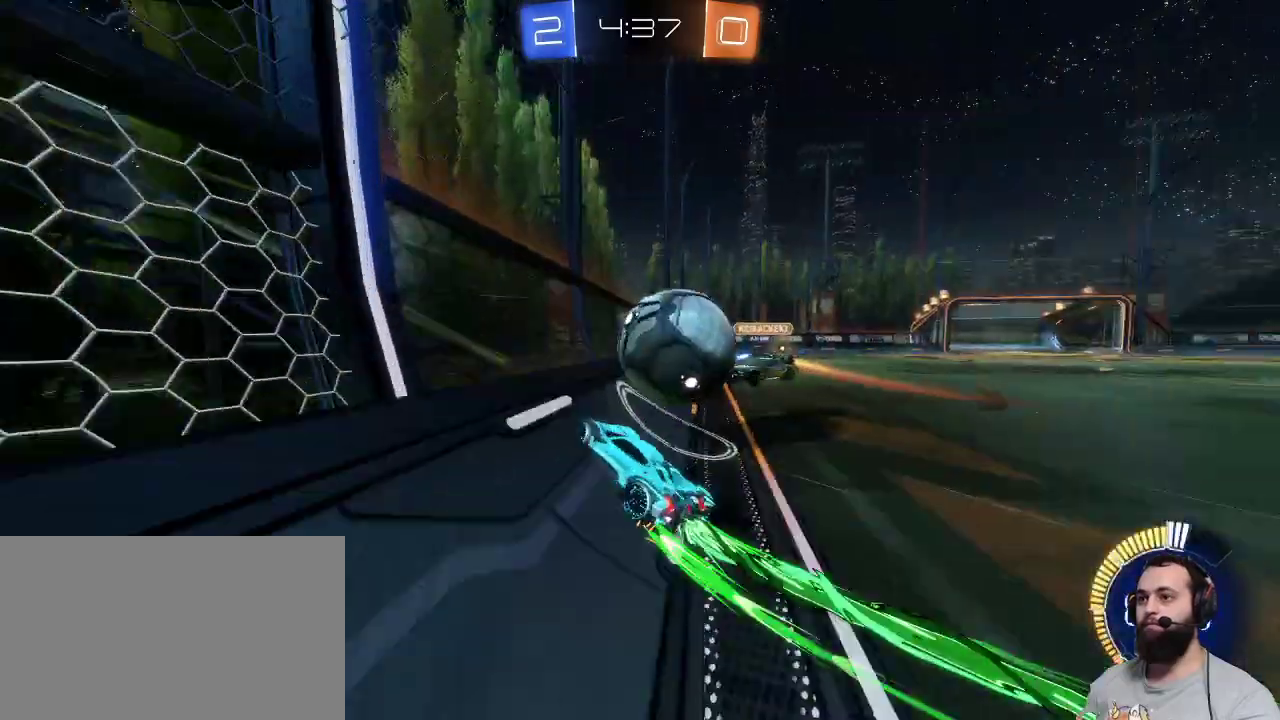
{"keys": ["d", "z"], "mouse": [], "events": [[17, "d", "down"], [200, "mouse_left", "up"]]}
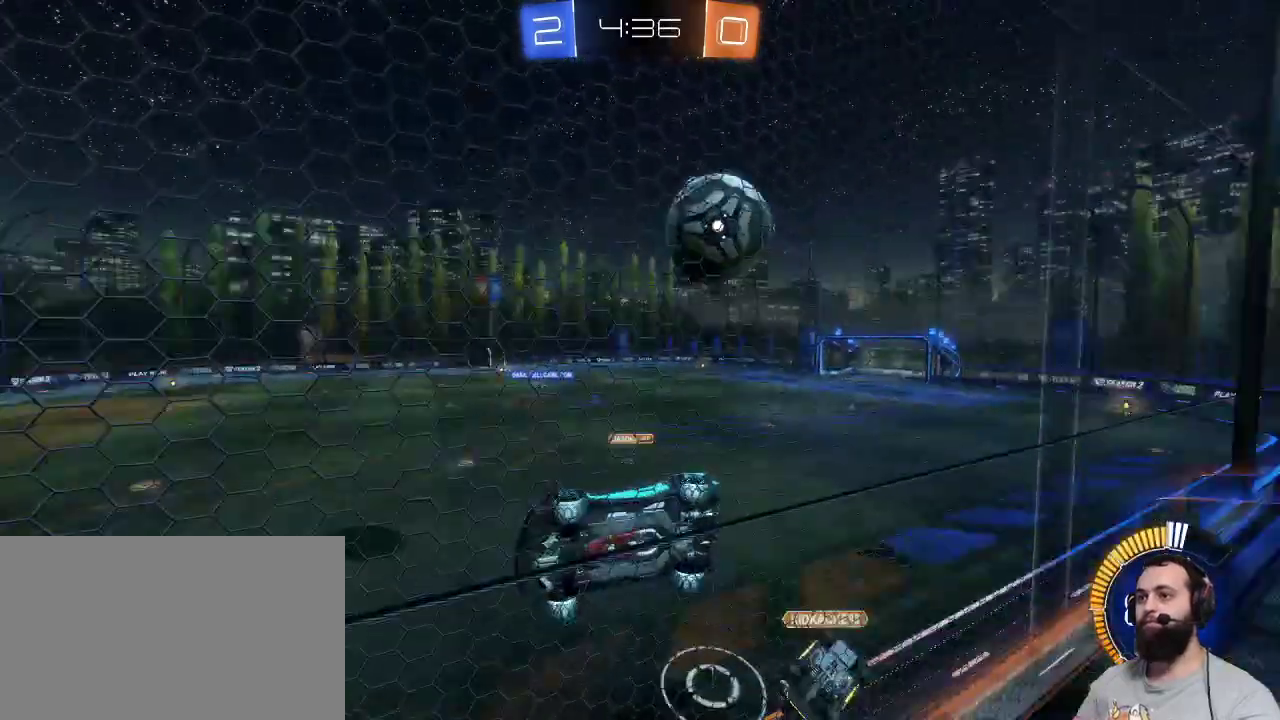
{"keys": ["d", "z"], "mouse": [], "events": []}
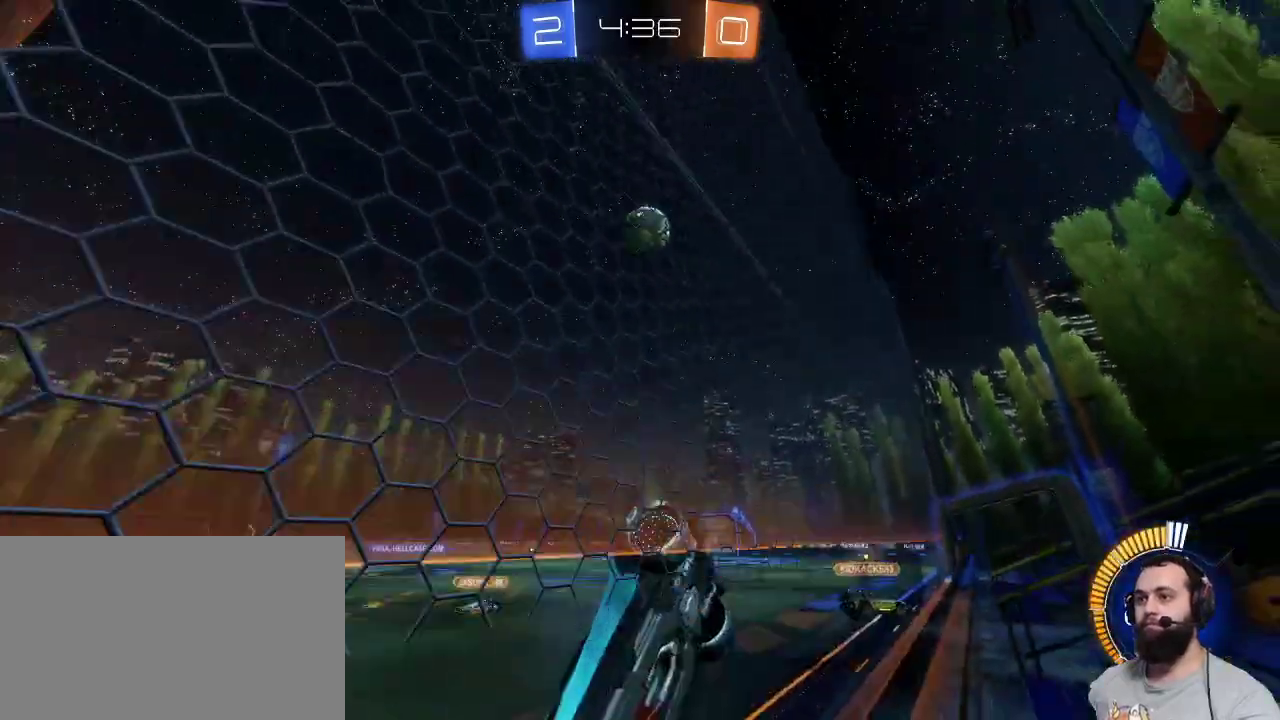
{"keys": ["d", "z"], "mouse": [], "events": []}